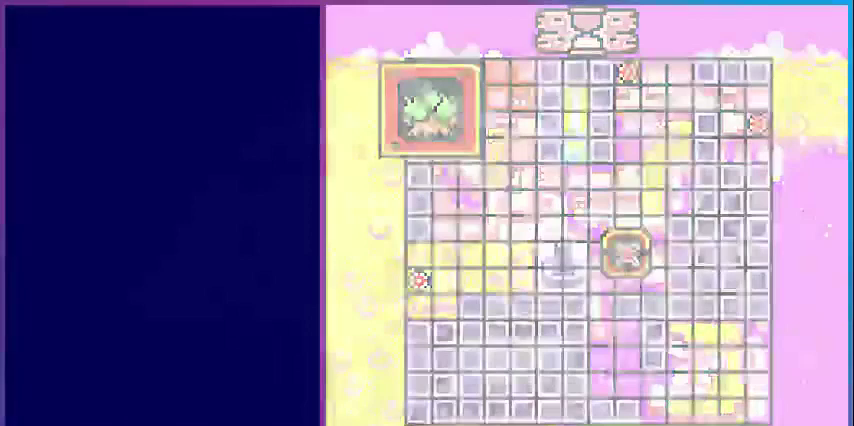
Gameplay with a controller (Nintendo layout); each line is a JSON object with the inputs held at the frame after it. "events" lists button and stick changes between this image and that frame as [ms after this image, input, new state], when the widget could be followed in between. Not read: L3 R3.
{"buttons": [], "events": []}
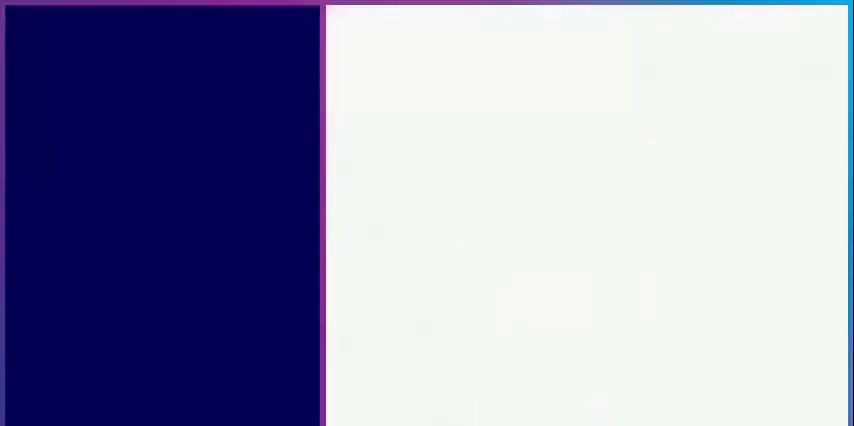
{"buttons": [], "events": []}
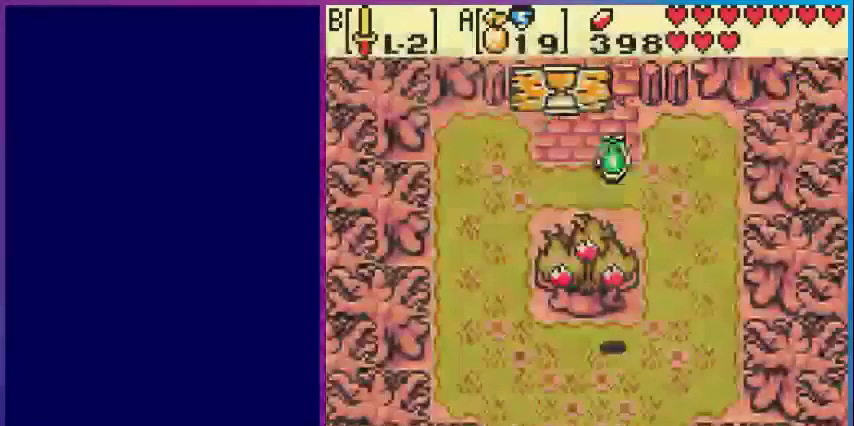
{"buttons": [], "events": []}
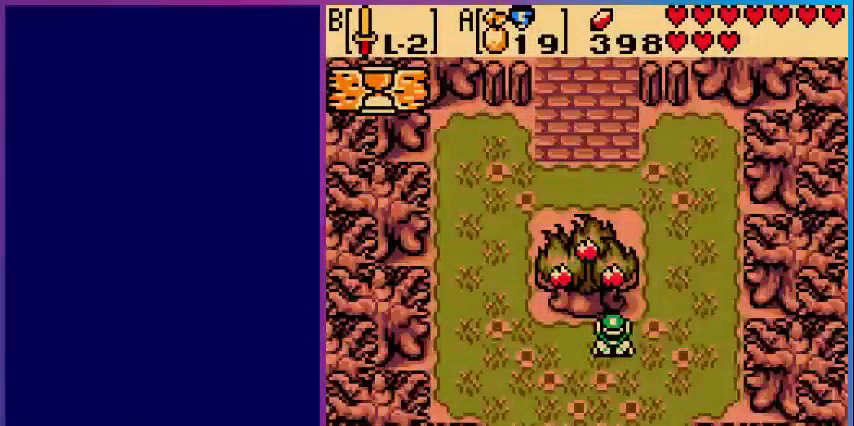
{"buttons": ["B"], "events": [[200, "DPAD_LEFT", "down"], [360, "DPAD_LEFT", "up"], [360, "DPAD_UP", "down"], [480, "B", "down"], [520, "DPAD_UP", "up"]]}
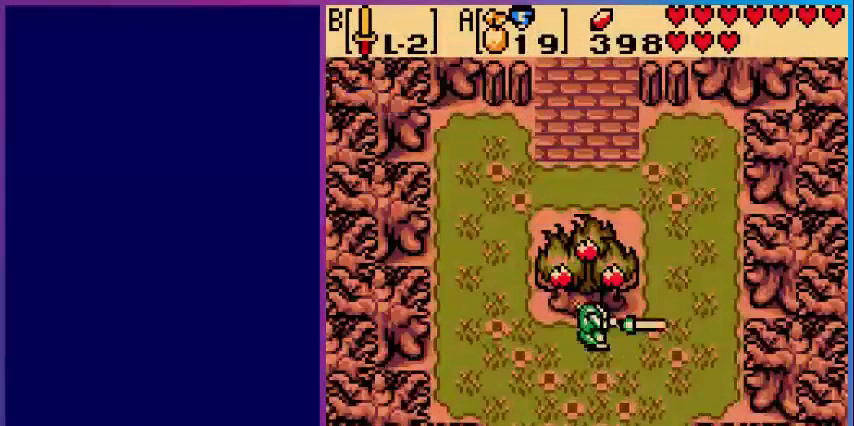
{"buttons": [], "events": [[80, "B", "up"]]}
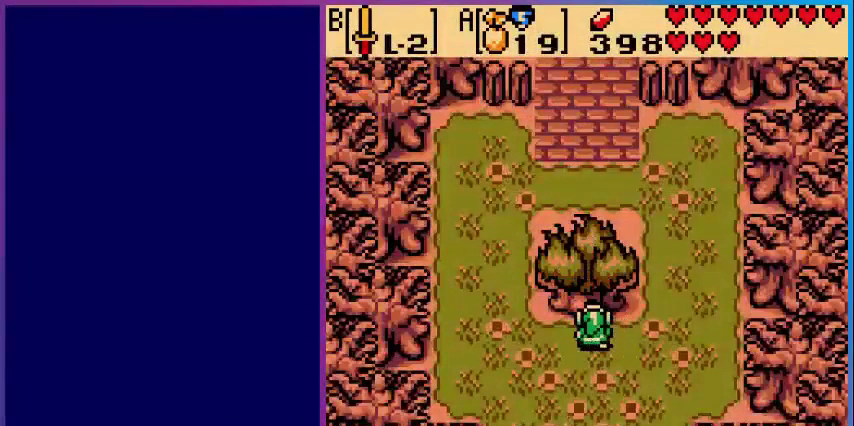
{"buttons": [], "events": [[400, "A", "down"], [480, "A", "up"]]}
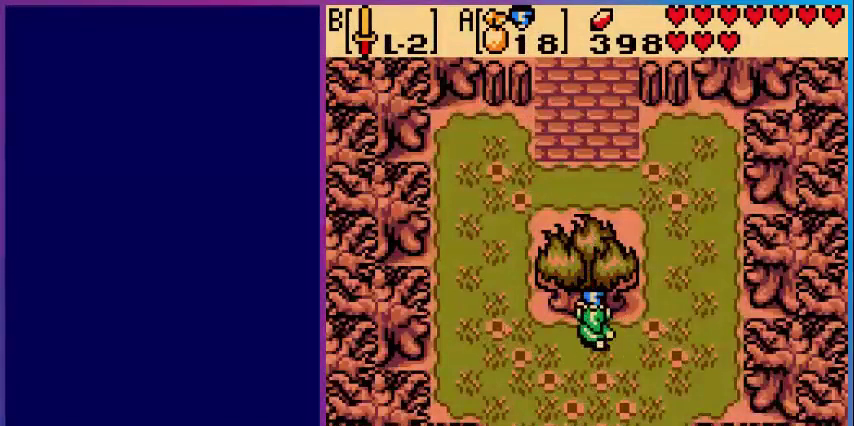
{"buttons": [], "events": []}
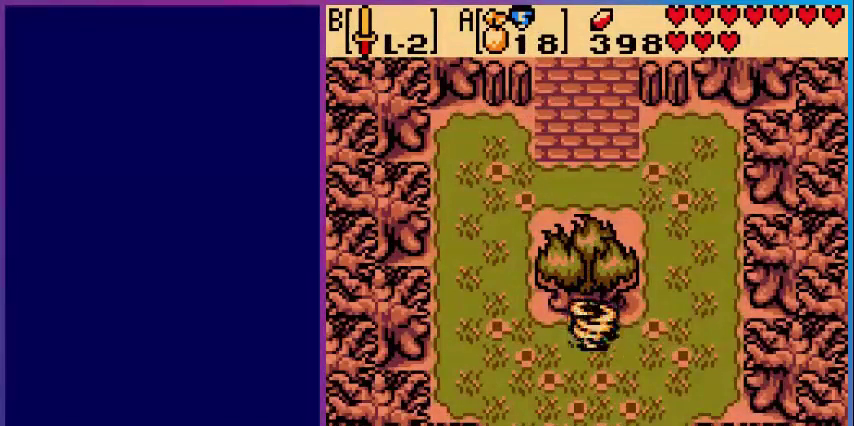
{"buttons": [], "events": []}
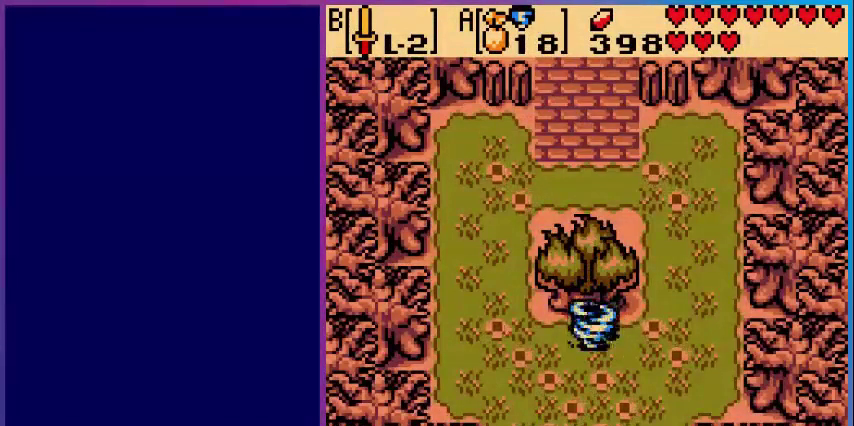
{"buttons": [], "events": []}
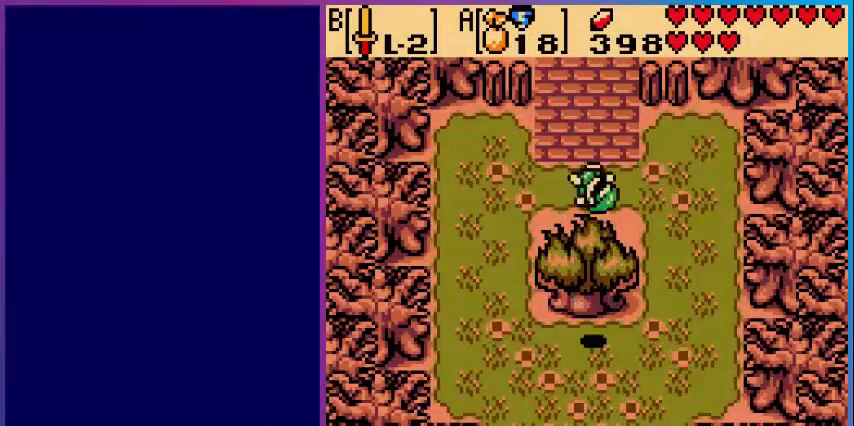
{"buttons": [], "events": []}
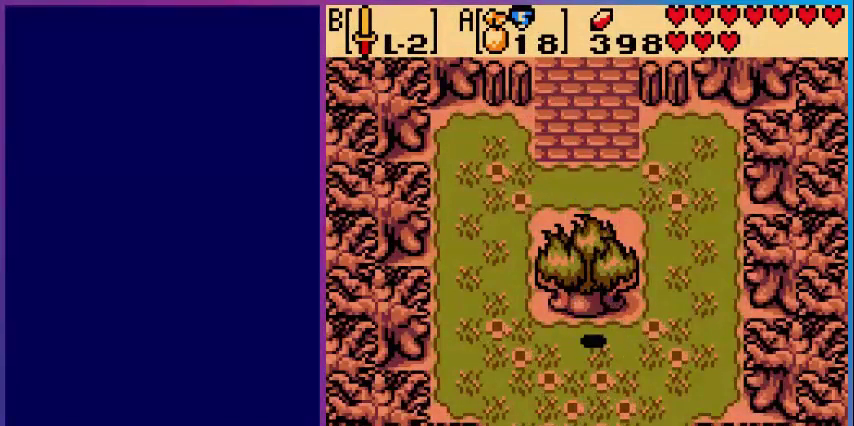
{"buttons": [], "events": []}
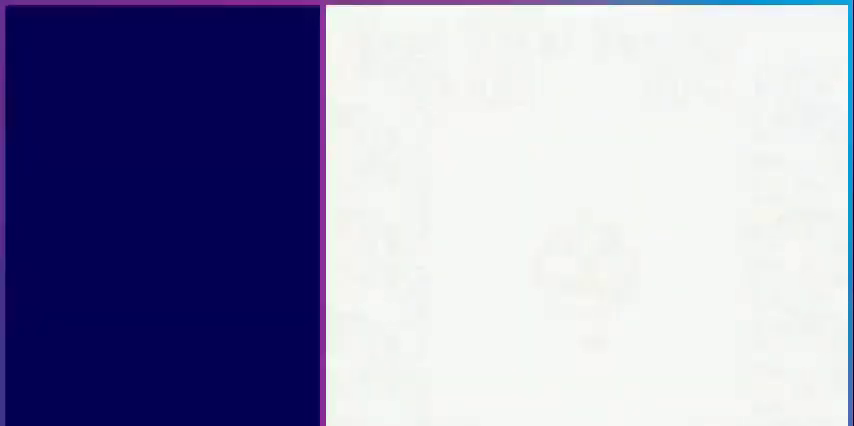
{"buttons": [], "events": []}
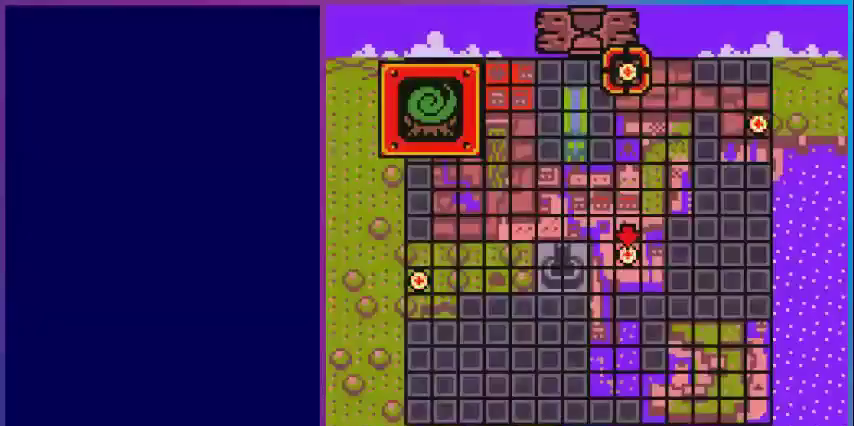
{"buttons": [], "events": [[160, "DPAD_RIGHT", "down"], [280, "DPAD_RIGHT", "up"]]}
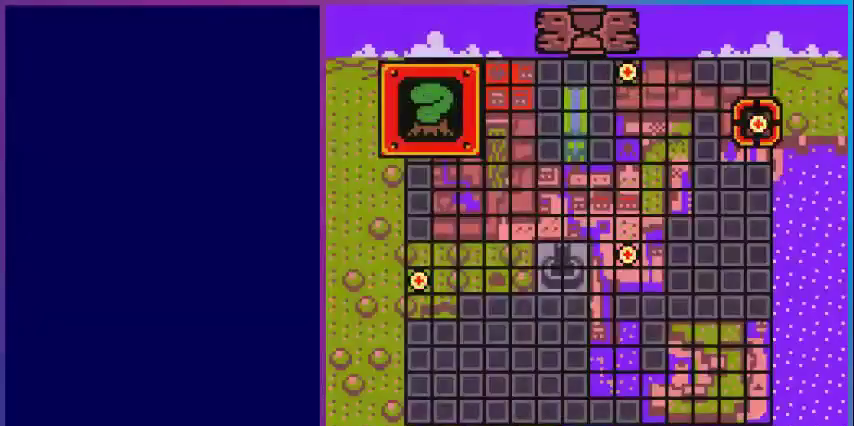
{"buttons": [], "events": [[160, "A", "down"], [240, "A", "up"]]}
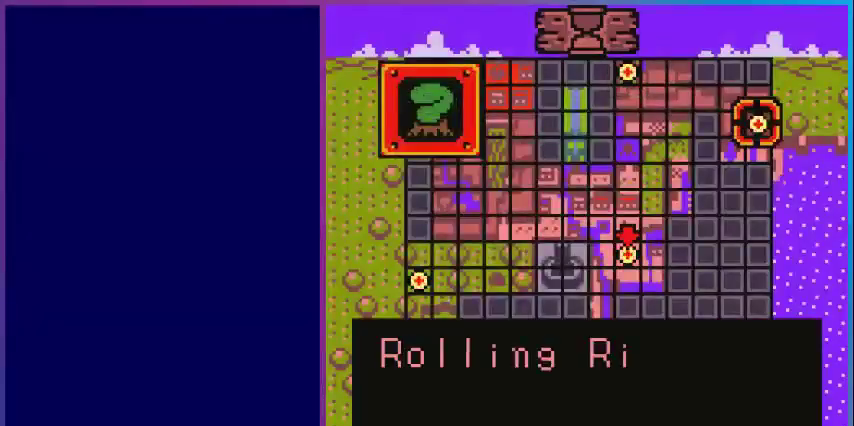
{"buttons": [], "events": [[80, "A", "down"], [200, "A", "up"], [280, "A", "down"], [480, "A", "up"]]}
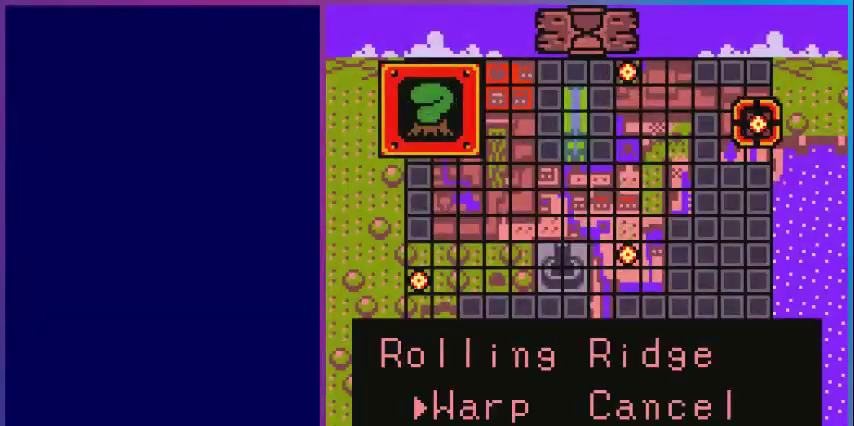
{"buttons": [], "events": [[80, "A", "down"], [240, "A", "up"]]}
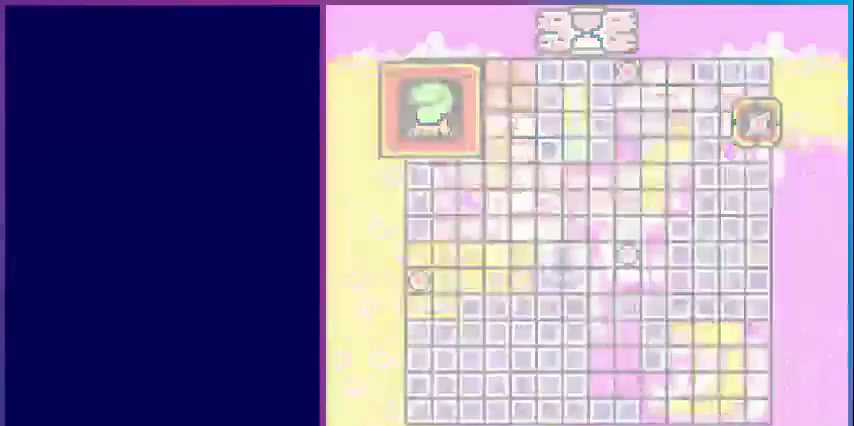
{"buttons": [], "events": []}
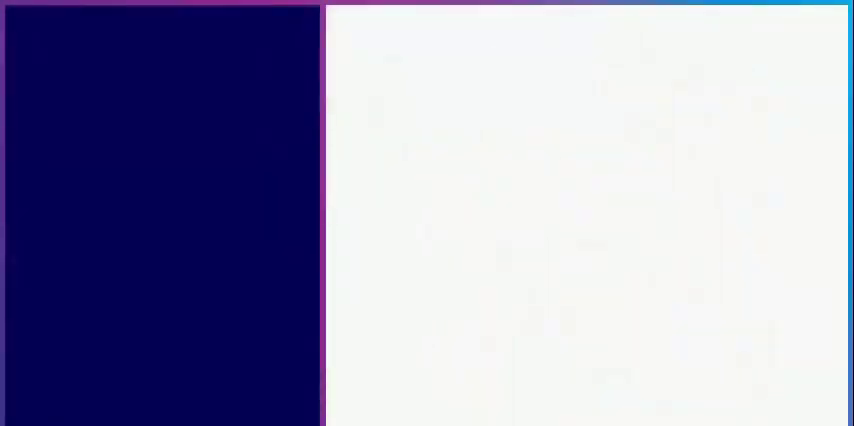
{"buttons": [], "events": []}
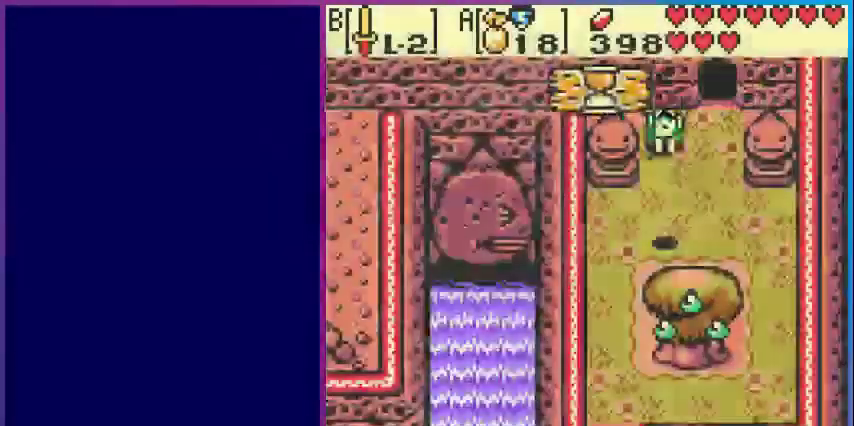
{"buttons": [], "events": []}
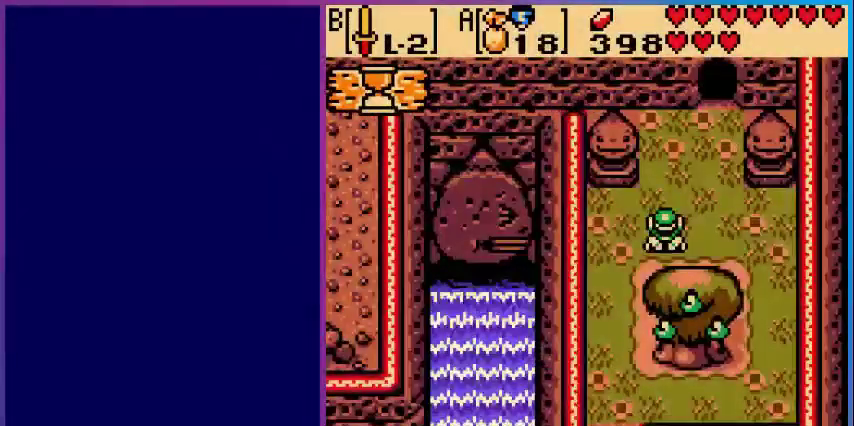
{"buttons": ["B"], "events": [[200, "DPAD_RIGHT", "down"], [320, "DPAD_DOWN", "down"], [320, "DPAD_RIGHT", "up"], [400, "B", "down"], [480, "DPAD_DOWN", "up"]]}
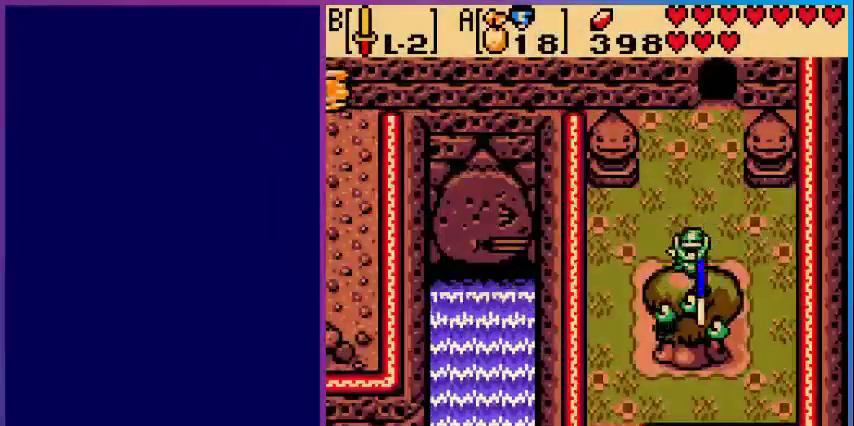
{"buttons": ["DPAD_UP"], "events": [[80, "B", "up"], [360, "DPAD_UP", "down"]]}
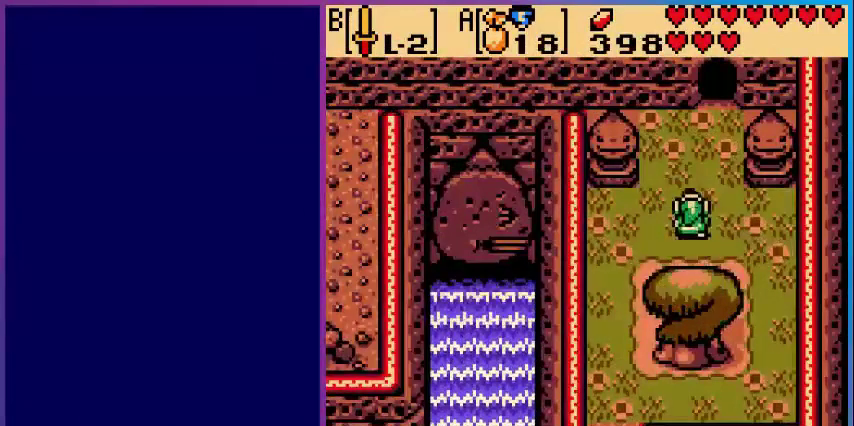
{"buttons": ["DPAD_UP", "DPAD_RIGHT"], "events": [[400, "DPAD_RIGHT", "down"]]}
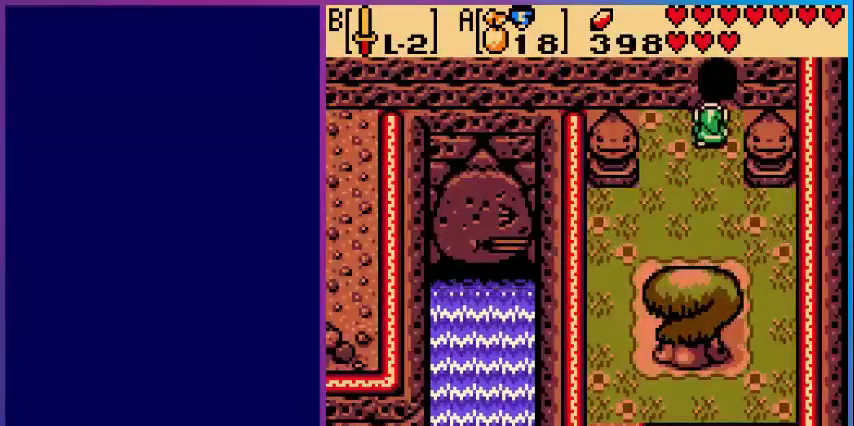
{"buttons": [], "events": [[80, "DPAD_RIGHT", "up"], [440, "DPAD_UP", "up"]]}
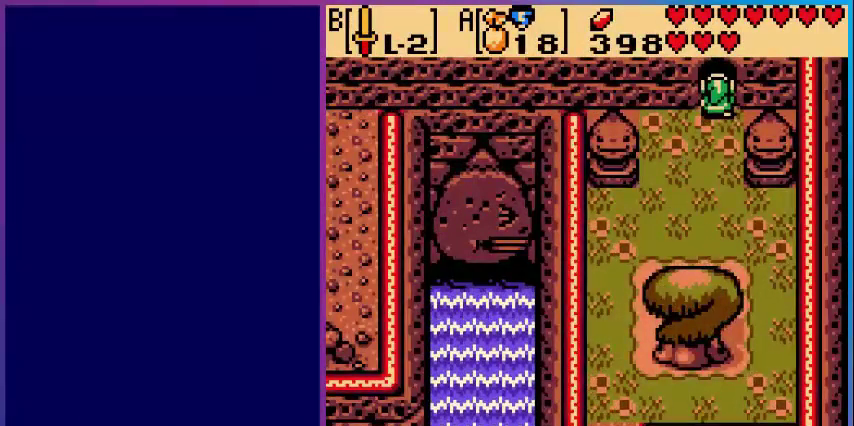
{"buttons": [], "events": []}
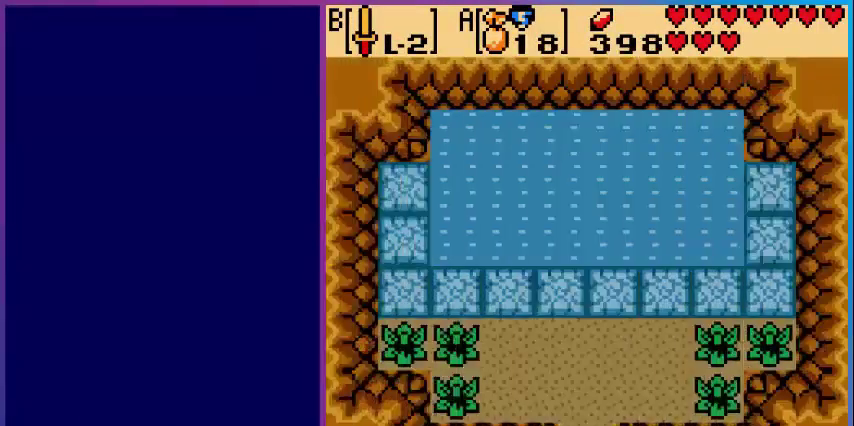
{"buttons": [], "events": []}
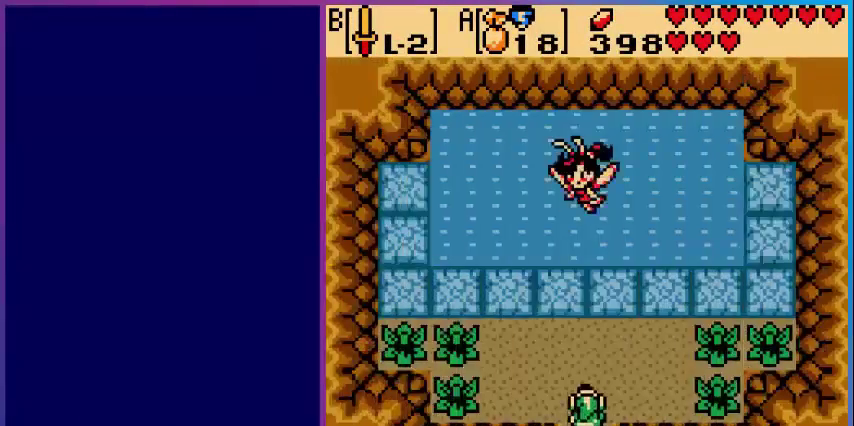
{"buttons": ["DPAD_DOWN"], "events": [[280, "DPAD_DOWN", "down"]]}
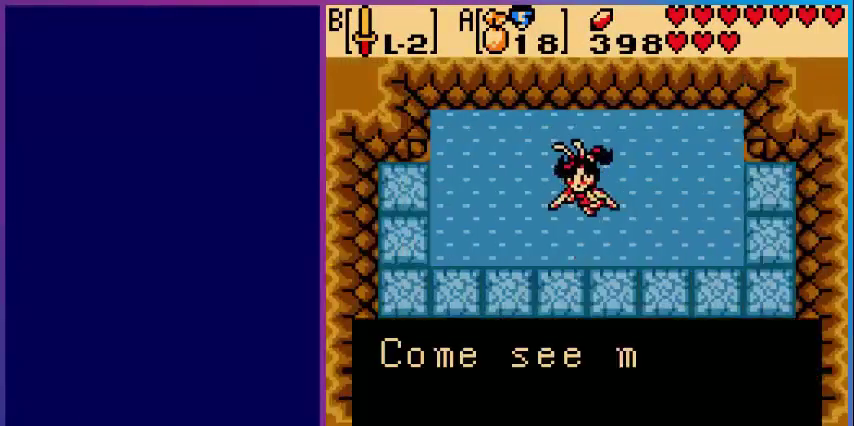
{"buttons": ["A"], "events": [[120, "DPAD_DOWN", "up"], [160, "A", "down"], [320, "A", "up"], [440, "A", "down"]]}
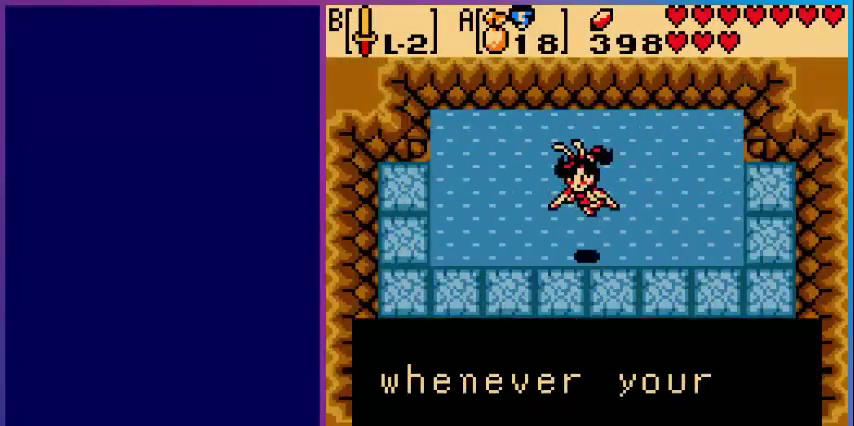
{"buttons": ["DPAD_DOWN"], "events": [[120, "A", "up"], [120, "DPAD_DOWN", "down"], [280, "A", "down"], [400, "A", "up"]]}
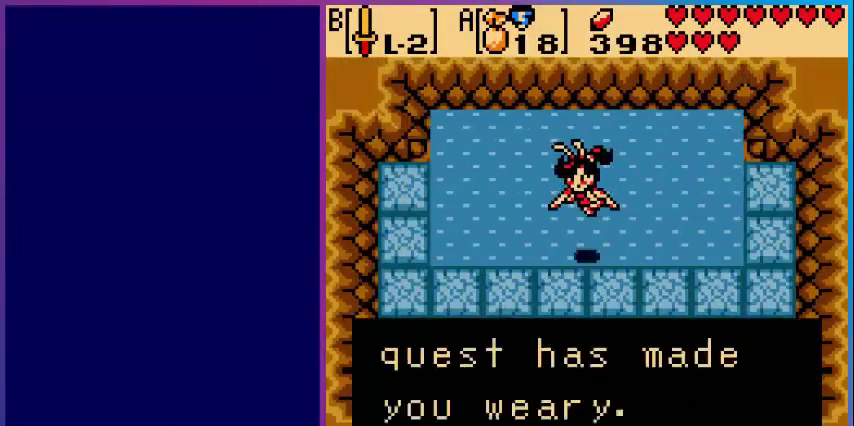
{"buttons": ["DPAD_DOWN"], "events": [[40, "A", "down"], [200, "A", "up"]]}
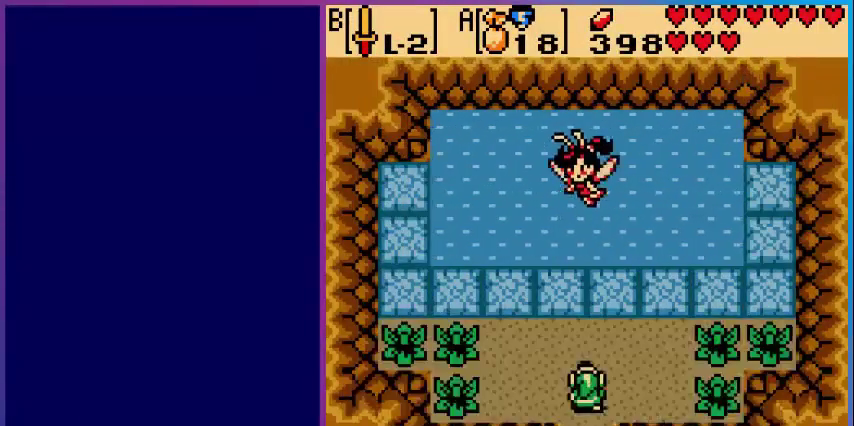
{"buttons": ["DPAD_DOWN"], "events": []}